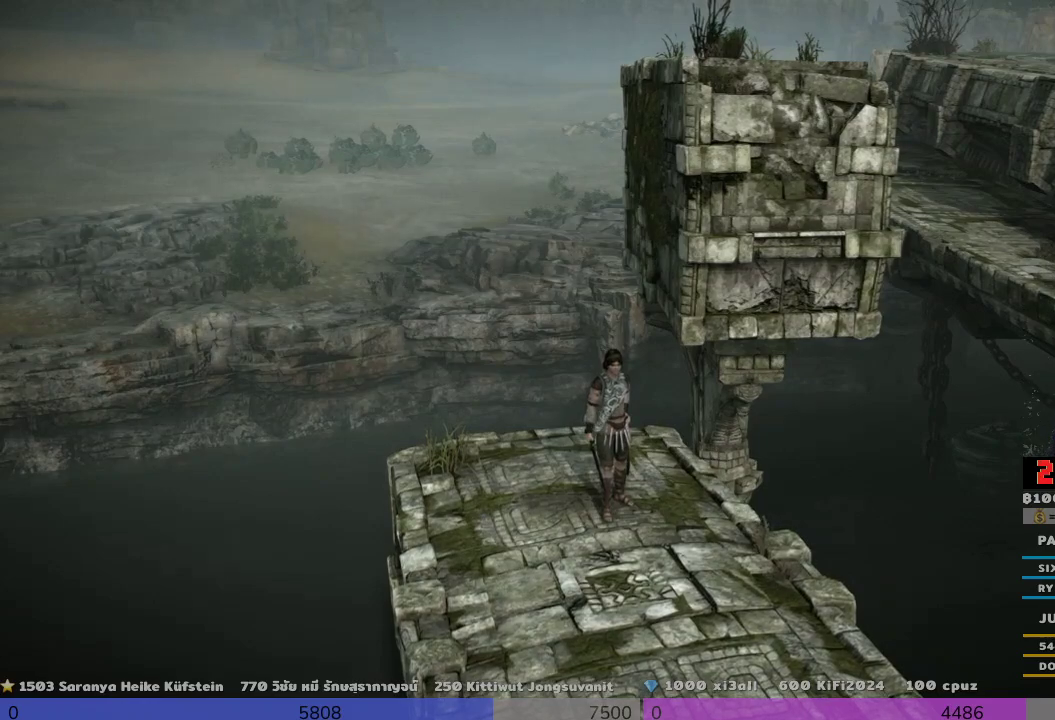
Gameplay with a controller (PlayStation layout); each line is a JSON object with the inputs held at the frame after it. "events" lists button and stick changes between this image and that frame as [ms after this image, input, new state], when the widget could be followed in between. Not read: R3.
{"buttons": [], "left_stick": "down", "right_stick": "center", "events": [[167, "left_stick", "down"]]}
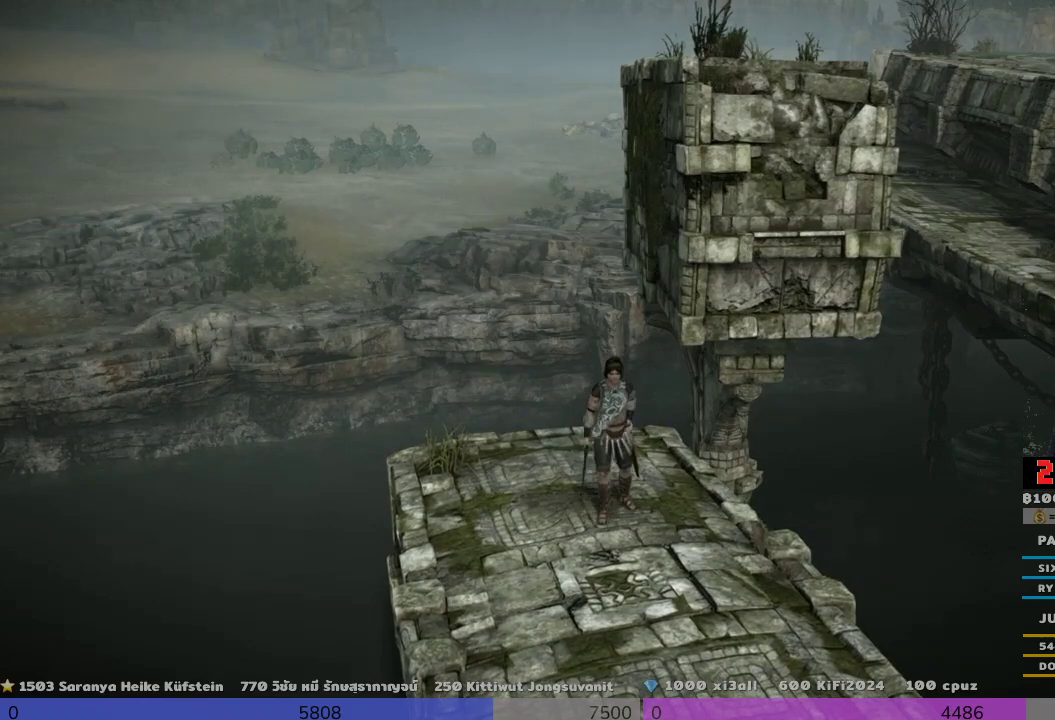
{"buttons": [], "left_stick": "center", "right_stick": "center", "events": [[167, "left_stick", "center"]]}
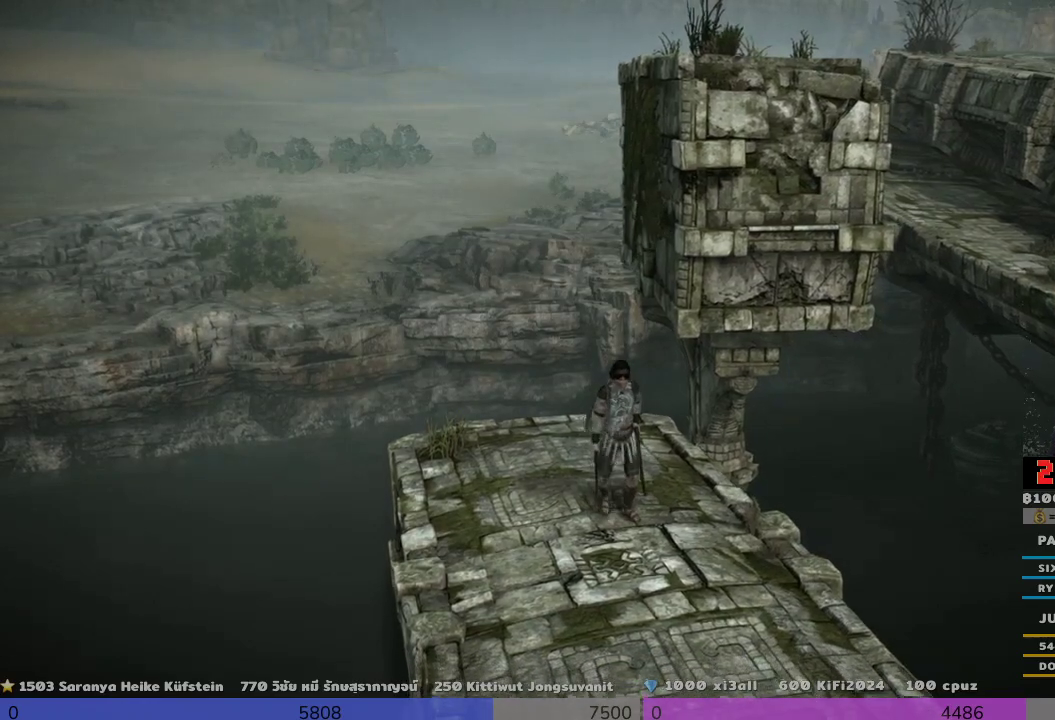
{"buttons": [], "left_stick": "center", "right_stick": "right", "events": [[167, "left_stick", "up"], [333, "left_stick", "center"], [500, "right_stick", "right"]]}
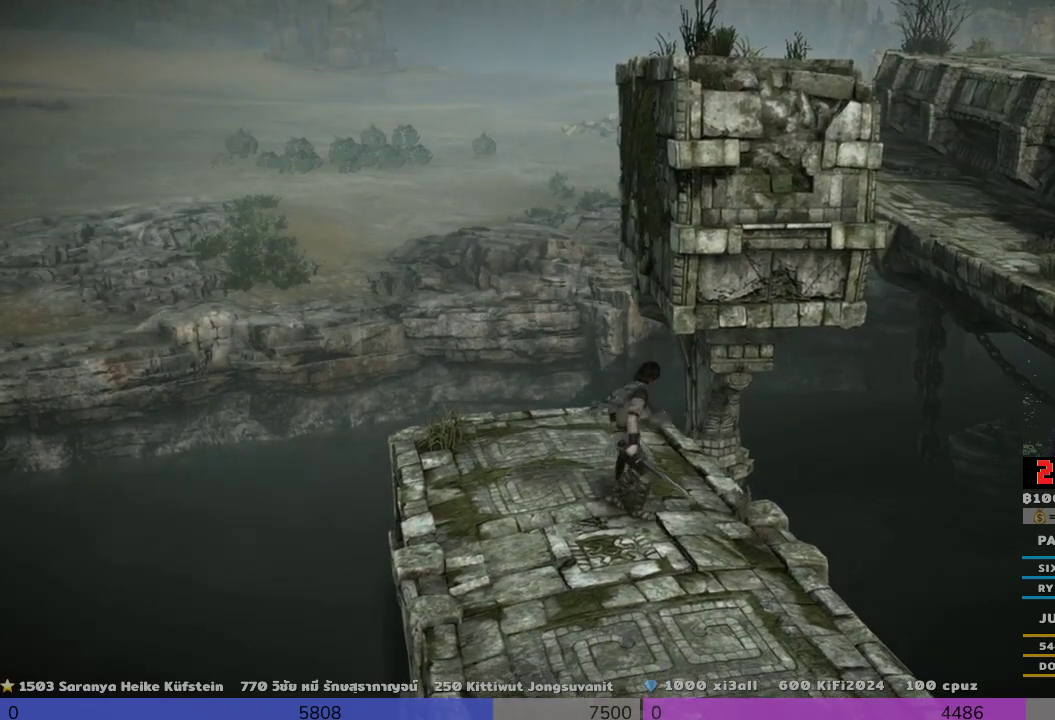
{"buttons": [], "left_stick": "center", "right_stick": "right", "events": []}
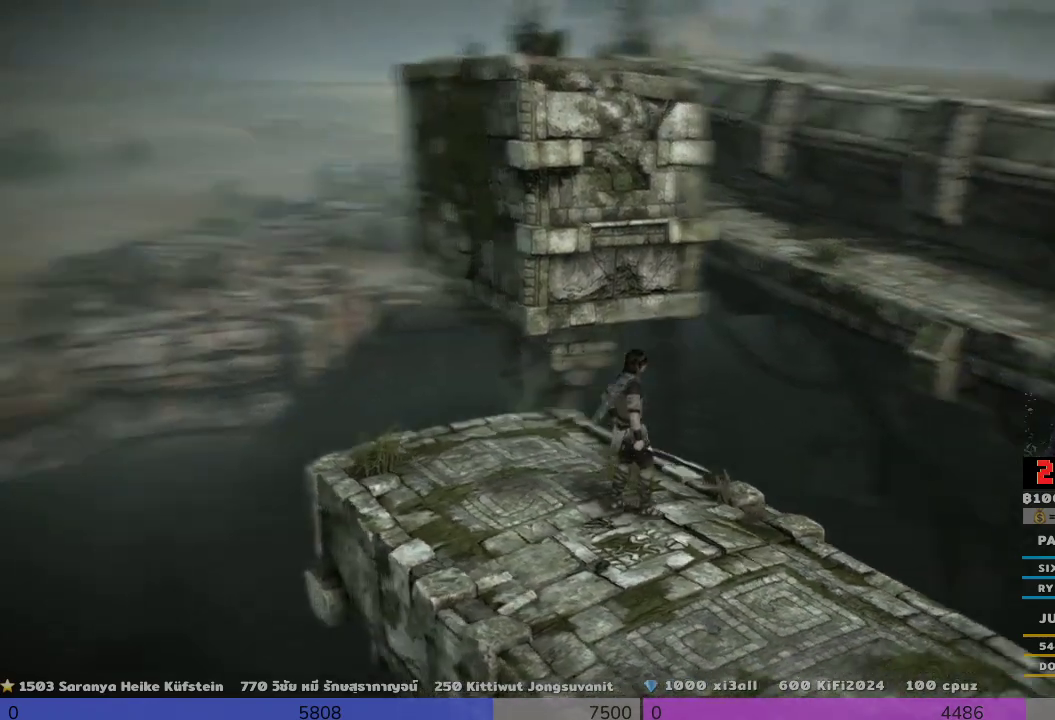
{"buttons": [], "left_stick": "center", "right_stick": "center", "events": [[333, "right_stick", "center"]]}
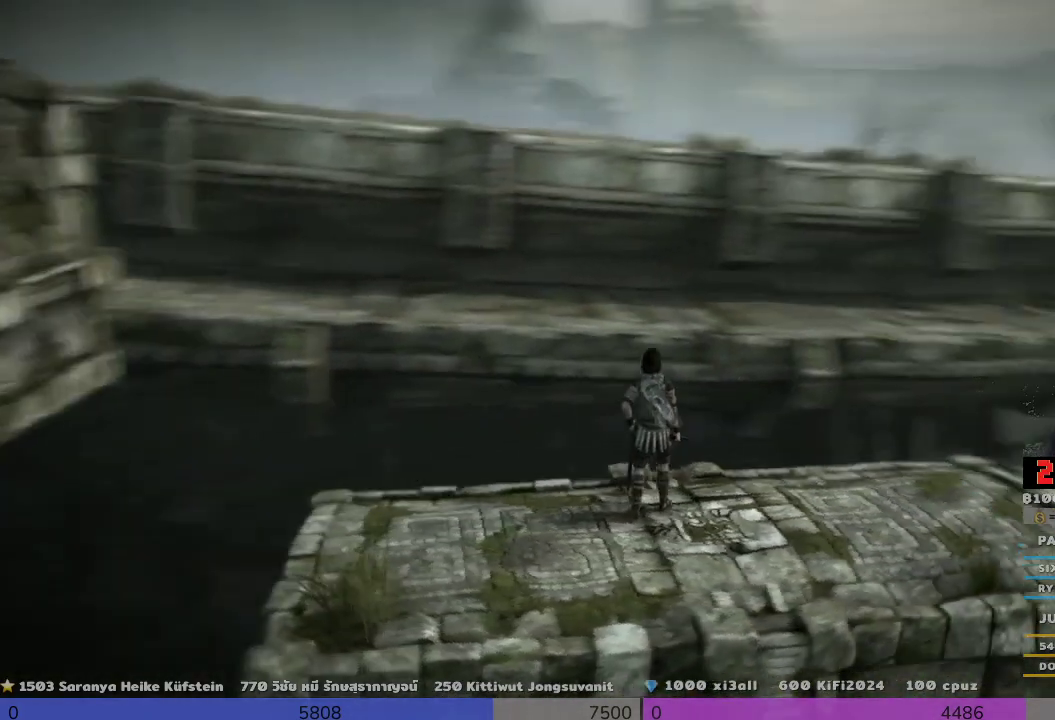
{"buttons": [], "left_stick": "center", "right_stick": "center", "events": []}
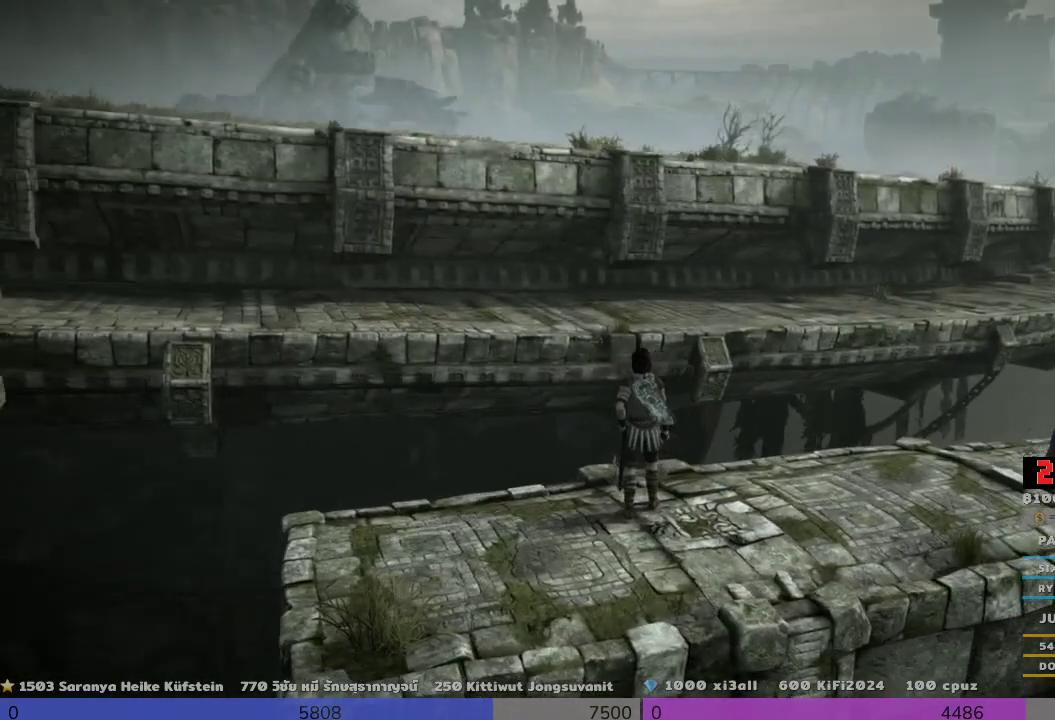
{"buttons": [], "left_stick": "center", "right_stick": "center", "events": []}
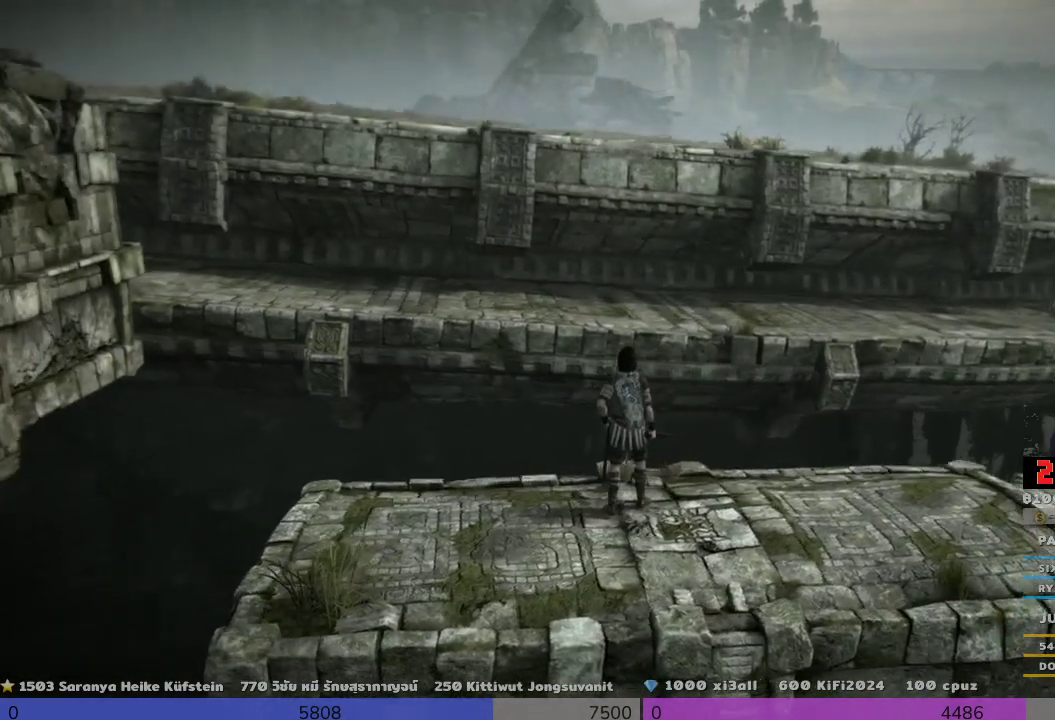
{"buttons": [], "left_stick": "center", "right_stick": "center", "events": []}
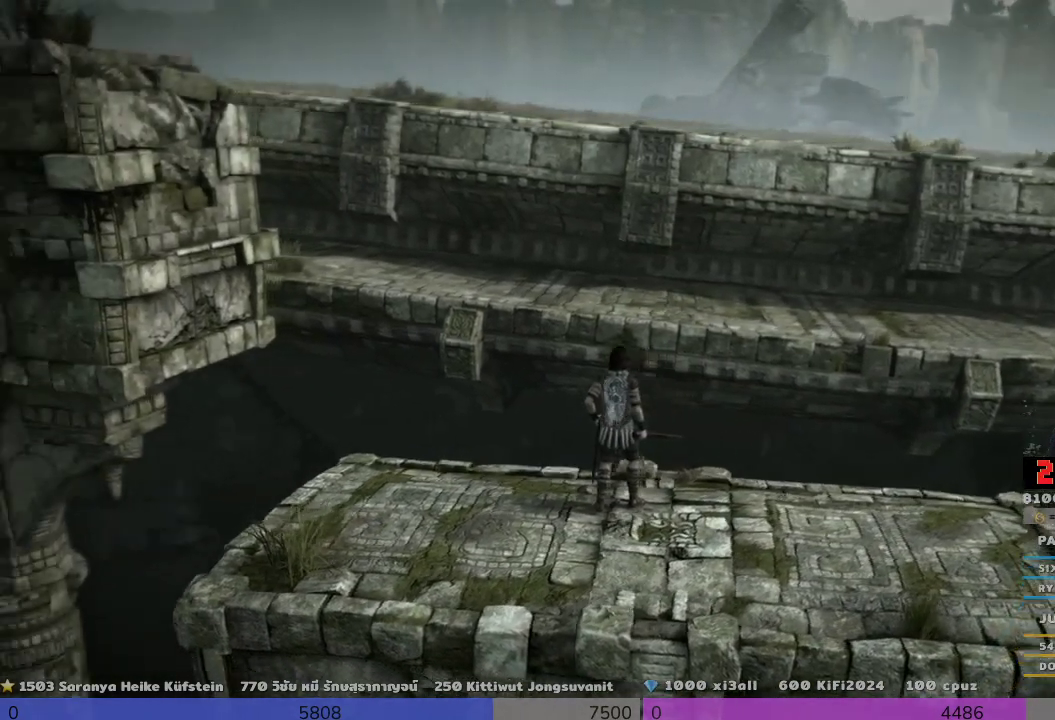
{"buttons": [], "left_stick": "center", "right_stick": "center", "events": []}
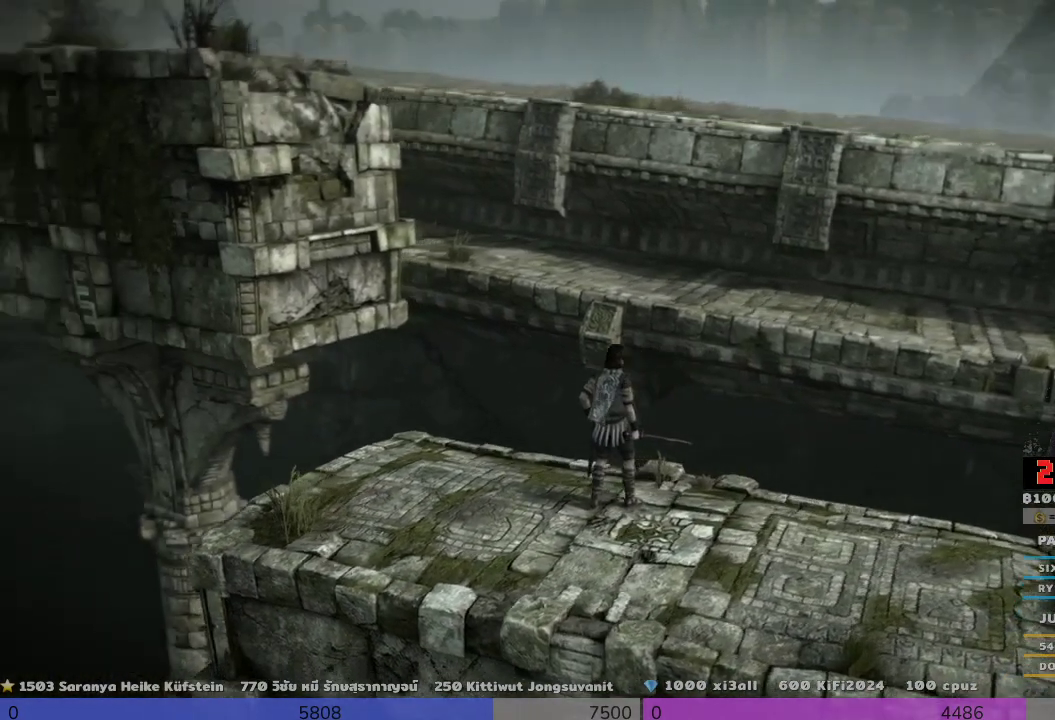
{"buttons": [], "left_stick": "center", "right_stick": "center", "events": []}
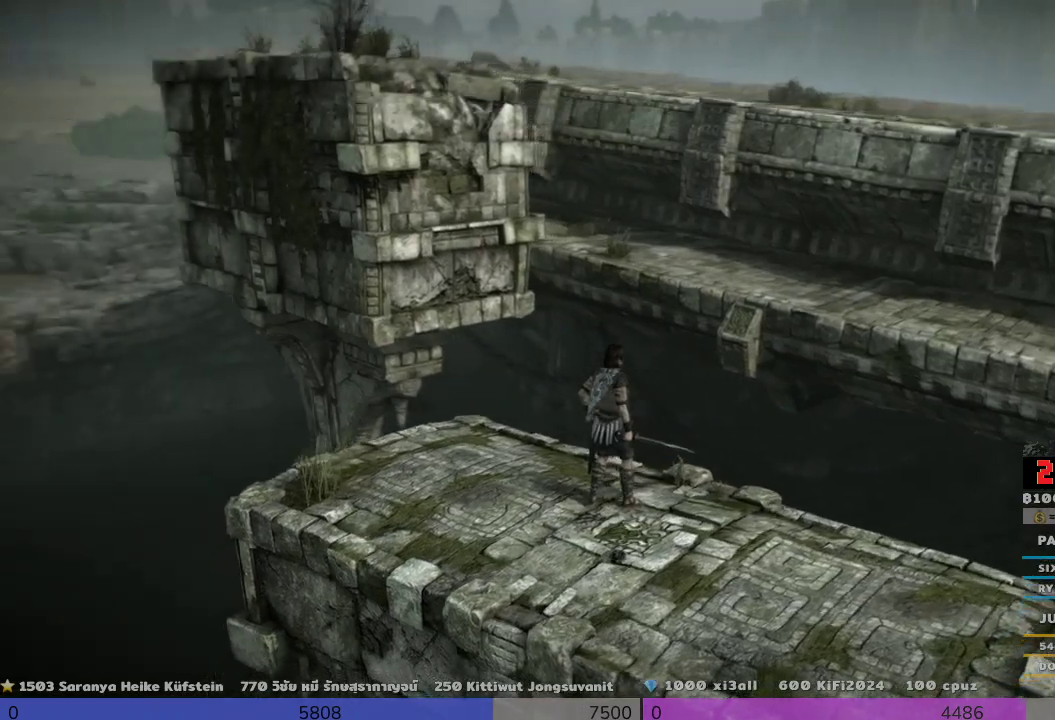
{"buttons": [], "left_stick": "center", "right_stick": "center", "events": []}
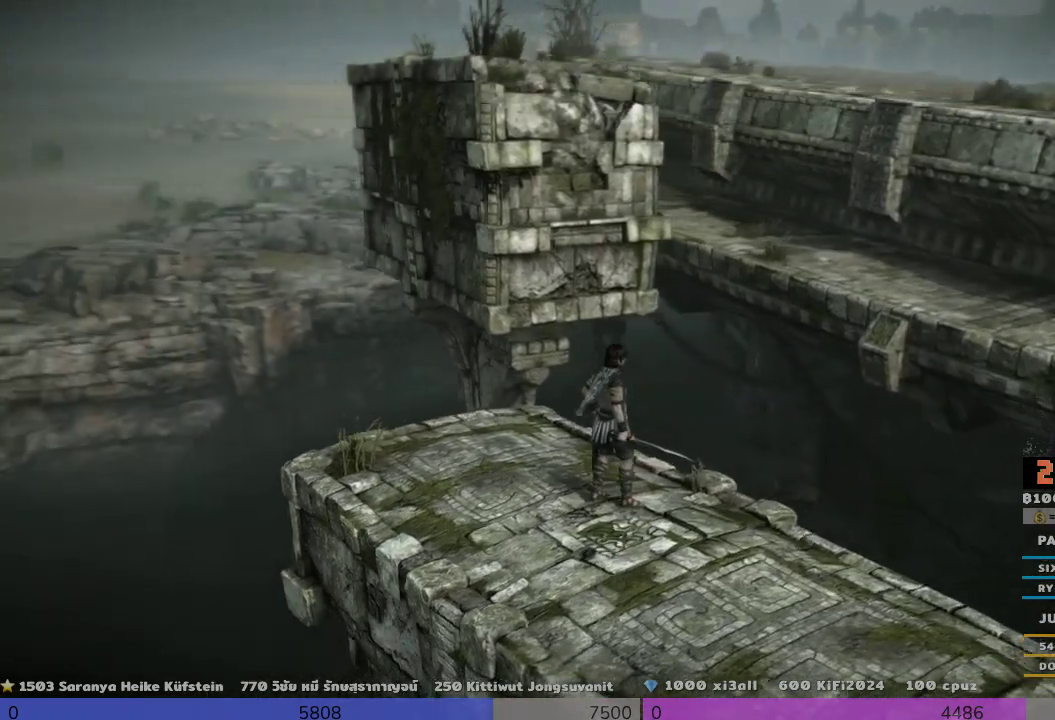
{"buttons": [], "left_stick": "center", "right_stick": "center", "events": []}
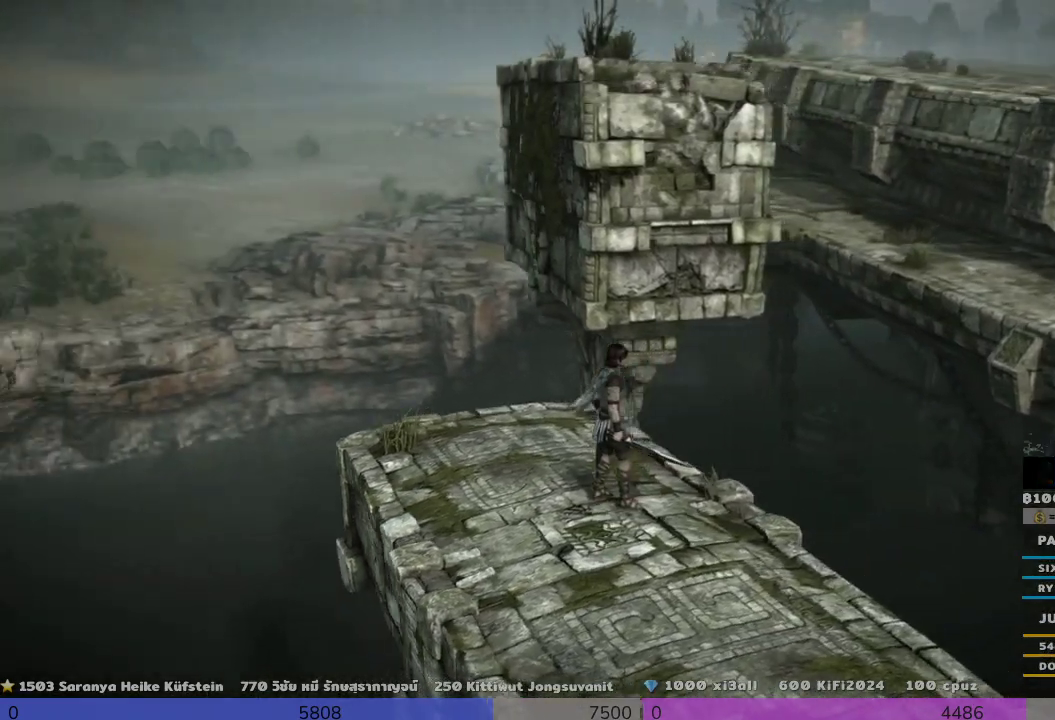
{"buttons": [], "left_stick": "center", "right_stick": "center", "events": []}
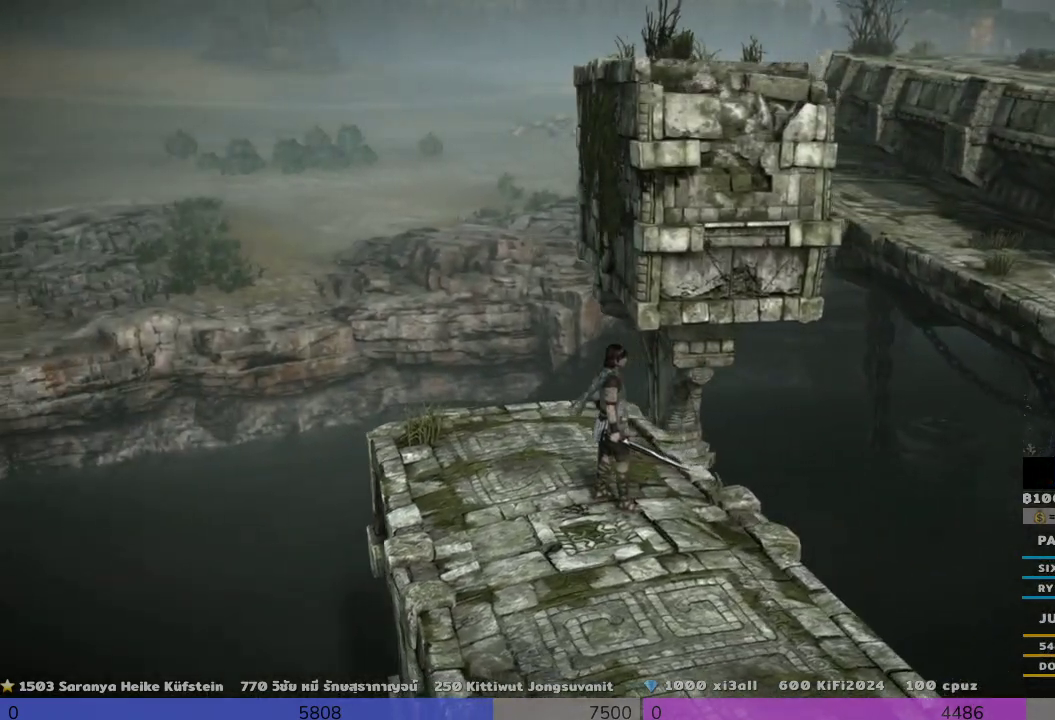
{"buttons": [], "left_stick": "up", "right_stick": "center", "events": [[167, "left_stick", "up"]]}
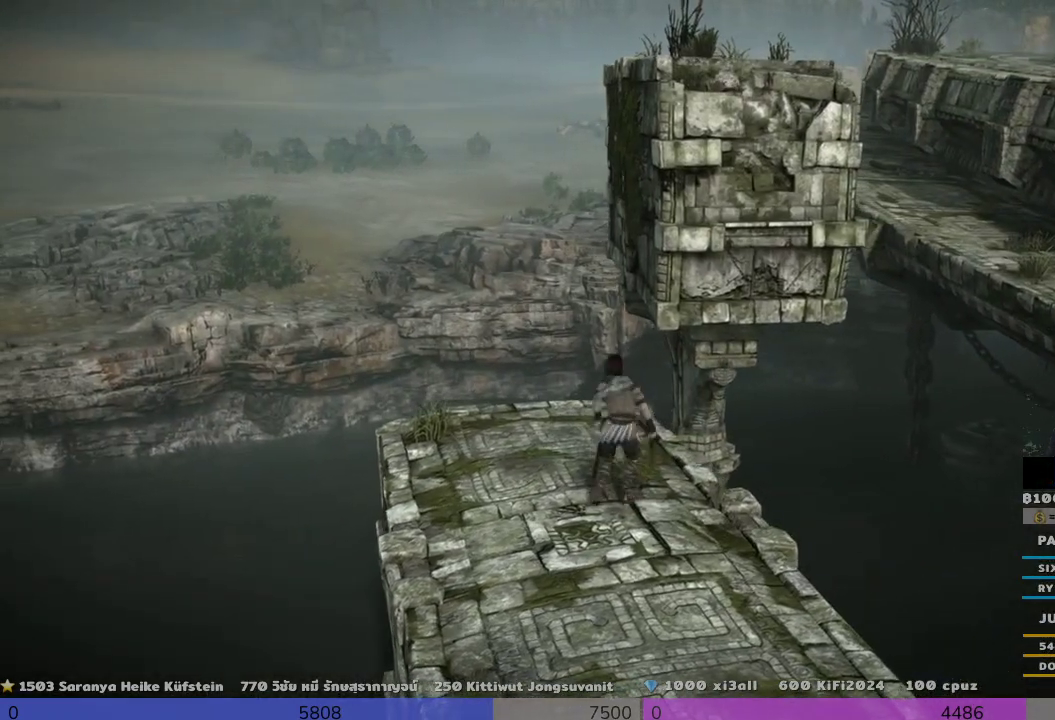
{"buttons": ["CROSS"], "left_stick": "up", "right_stick": "center", "events": [[500, "CROSS", "down"]]}
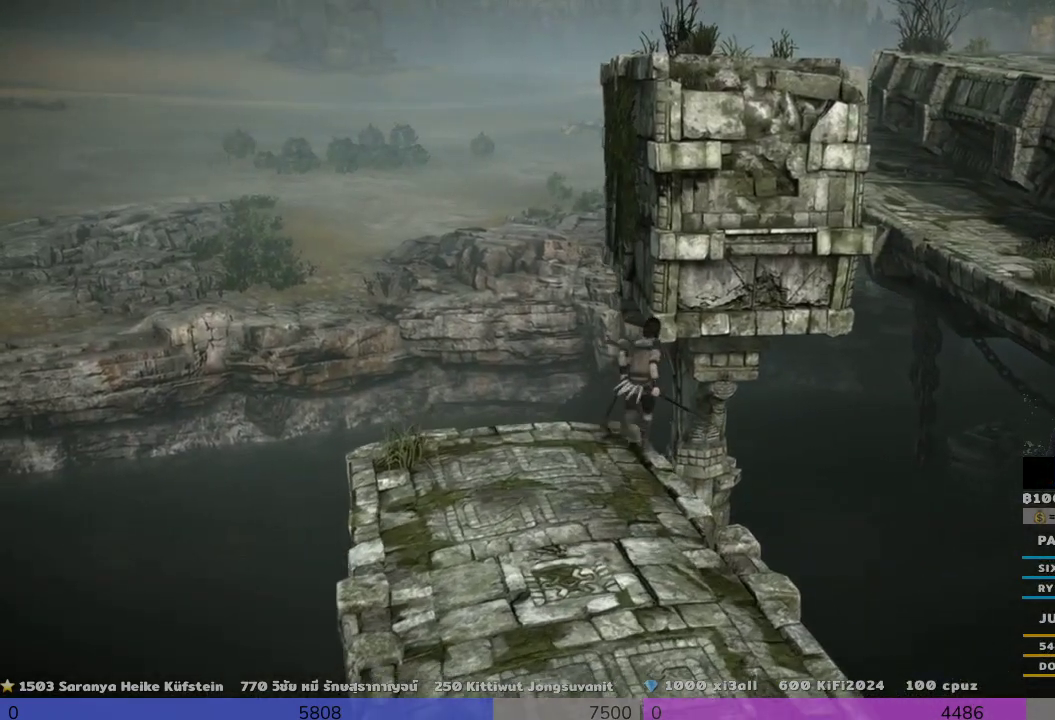
{"buttons": ["R2"], "left_stick": "up-right", "right_stick": "center", "events": [[167, "CROSS", "up"], [333, "left_stick", "up-right"], [500, "R2", "down"]]}
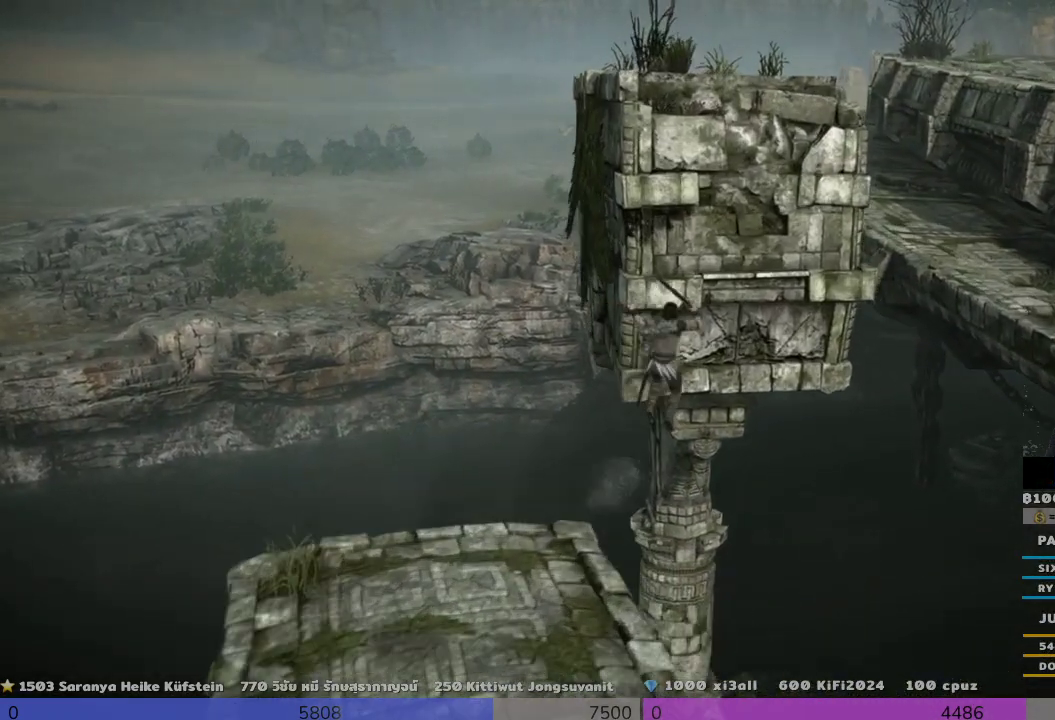
{"buttons": ["R2"], "left_stick": "up", "right_stick": "center", "events": [[167, "left_stick", "up"]]}
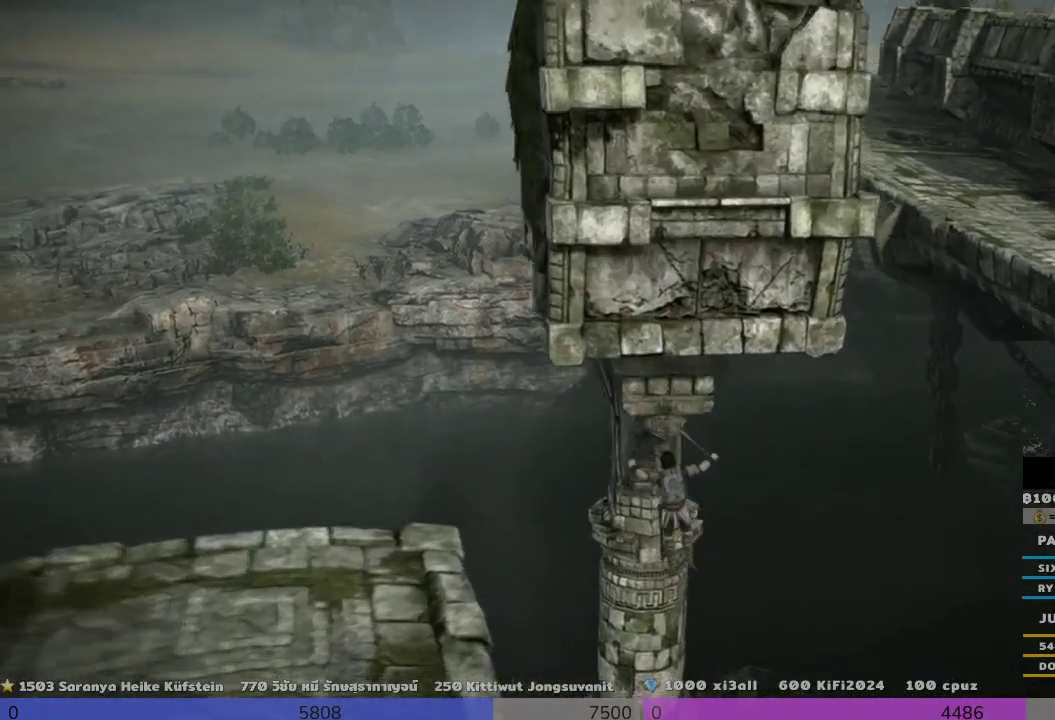
{"buttons": ["R2"], "left_stick": "up", "right_stick": "center", "events": []}
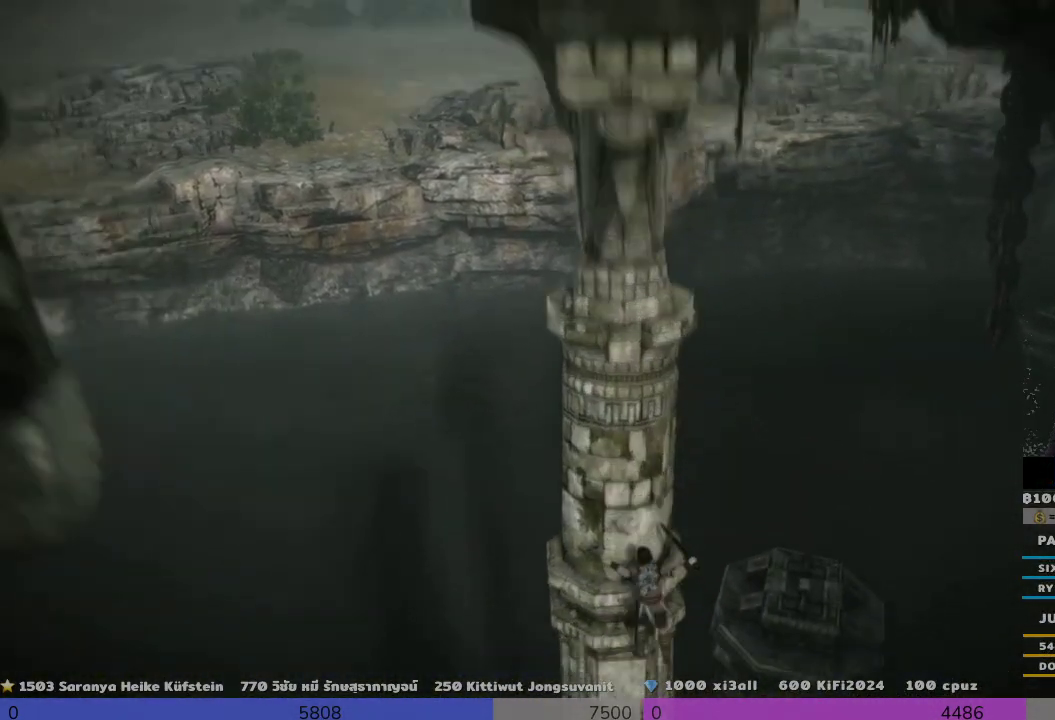
{"buttons": ["R2"], "left_stick": "up", "right_stick": "center", "events": []}
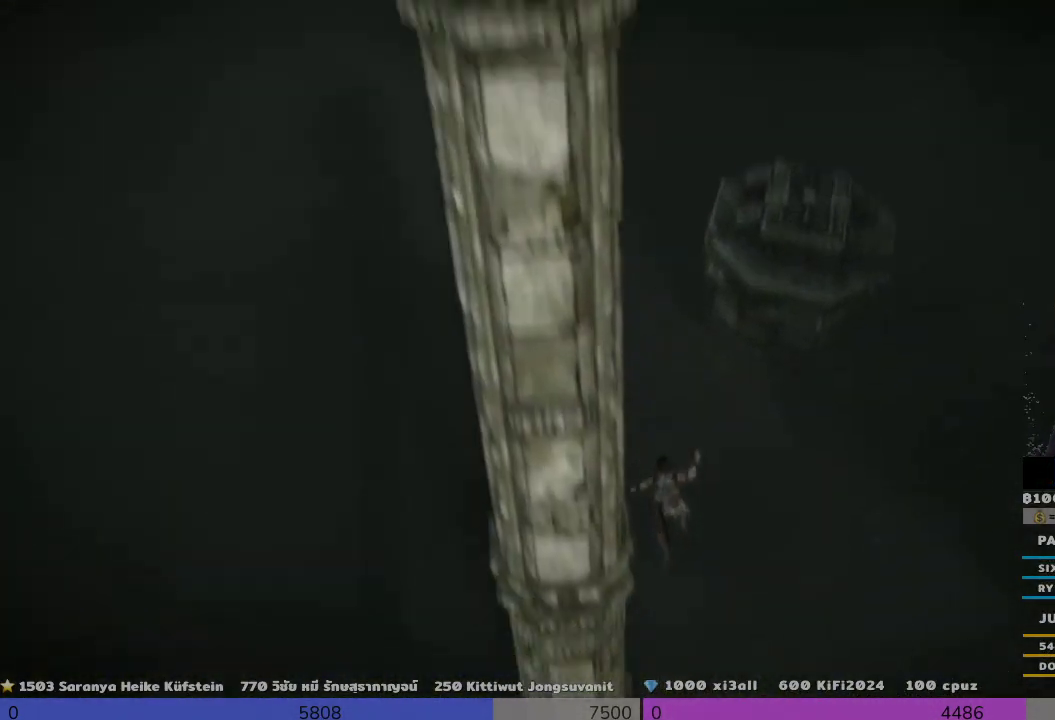
{"buttons": ["R2"], "left_stick": "up", "right_stick": "center", "events": []}
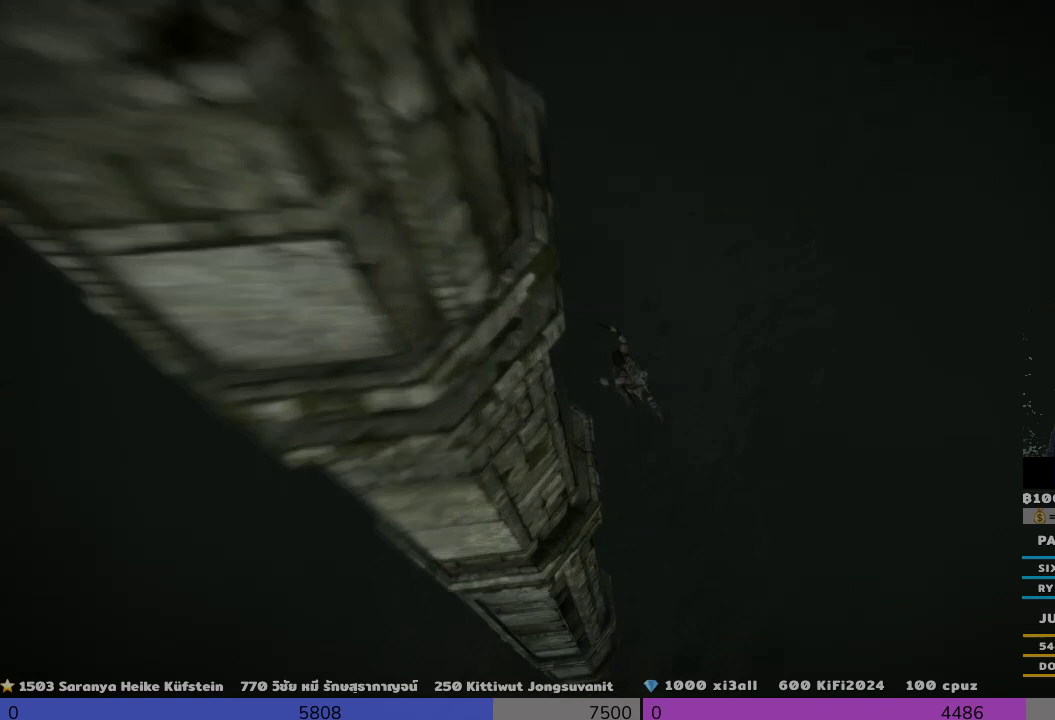
{"buttons": ["R2"], "left_stick": "up", "right_stick": "center", "events": []}
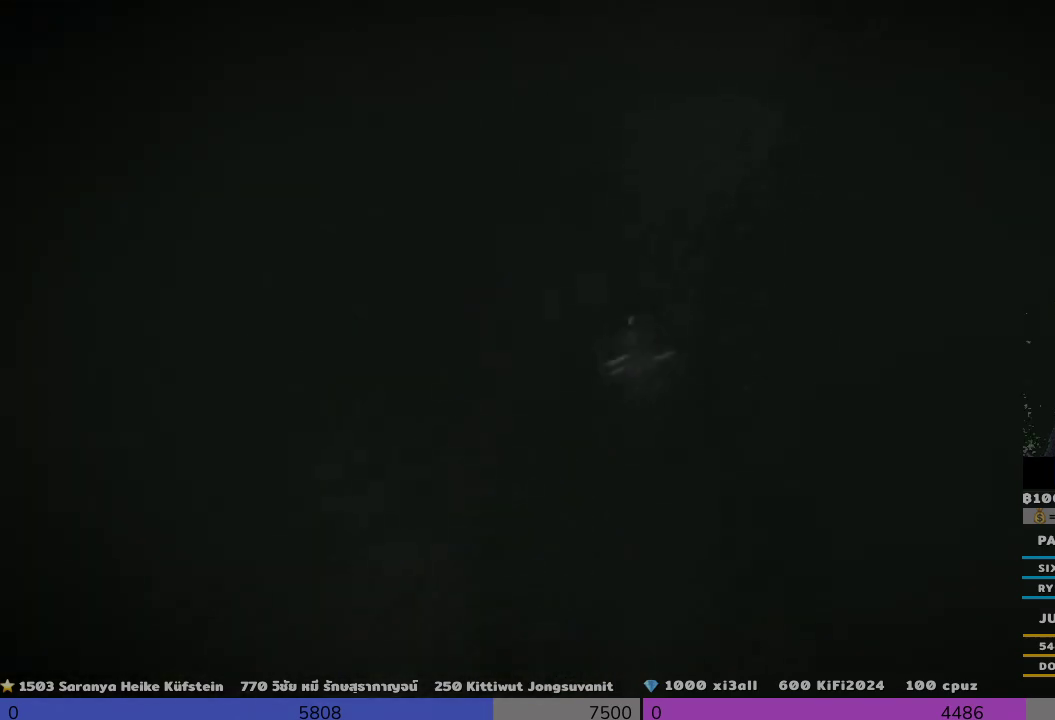
{"buttons": [], "left_stick": "up-right", "right_stick": "center", "events": [[333, "left_stick", "up-right"], [500, "R2", "up"]]}
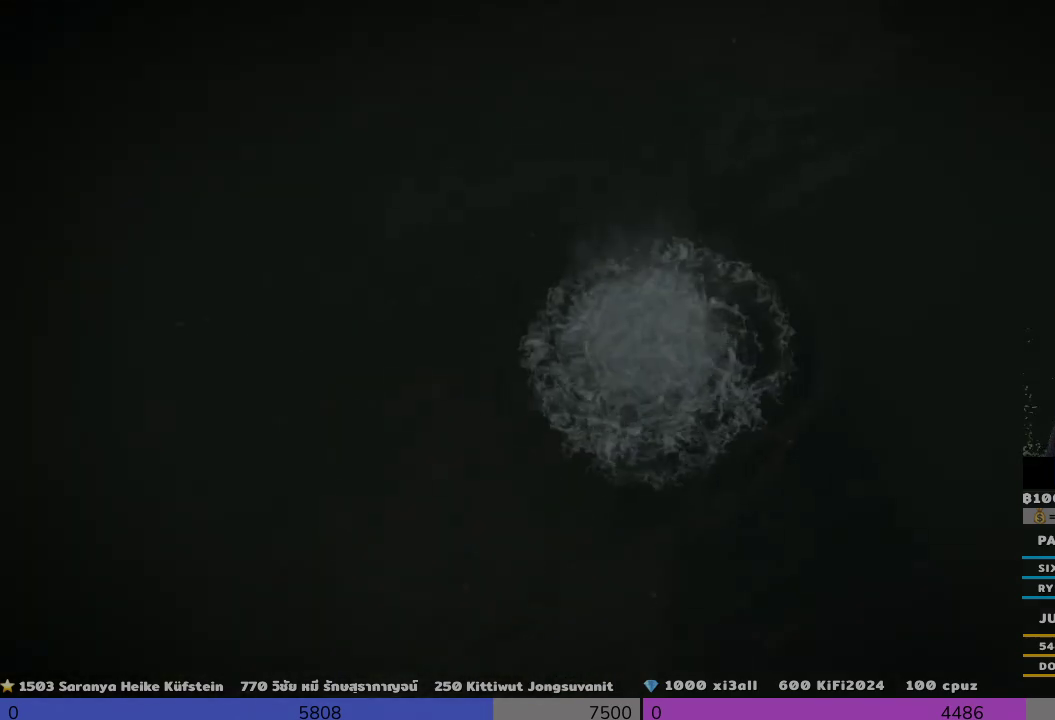
{"buttons": [], "left_stick": "center", "right_stick": "up-right", "events": [[167, "left_stick", "center"], [167, "right_stick", "up-right"]]}
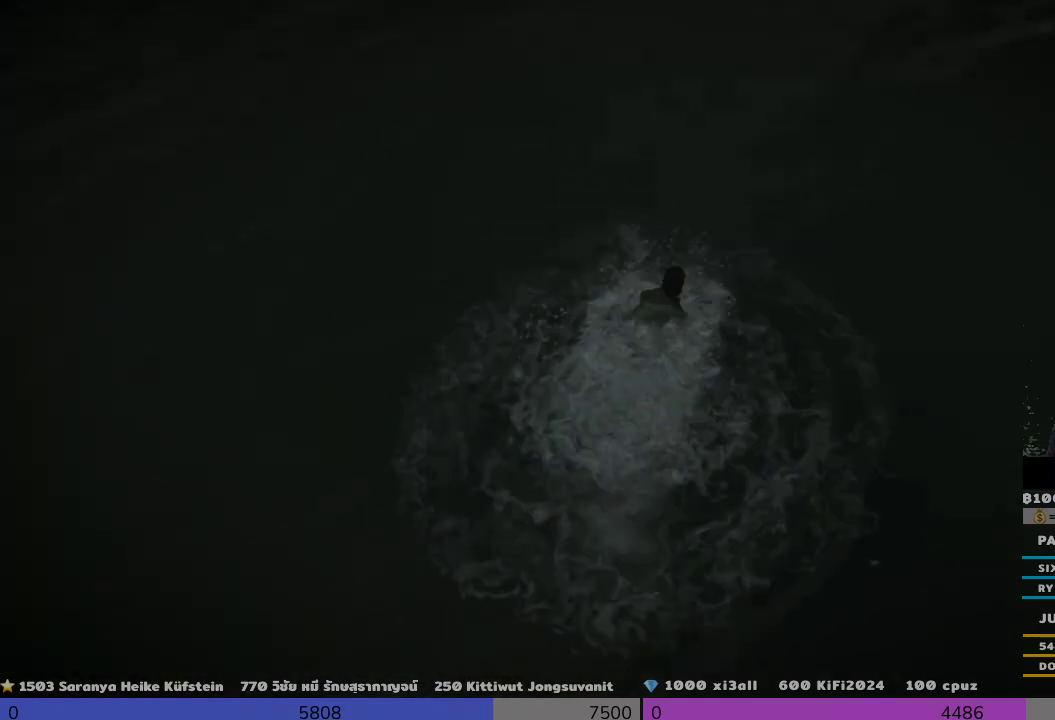
{"buttons": [], "left_stick": "center", "right_stick": "up-right", "events": []}
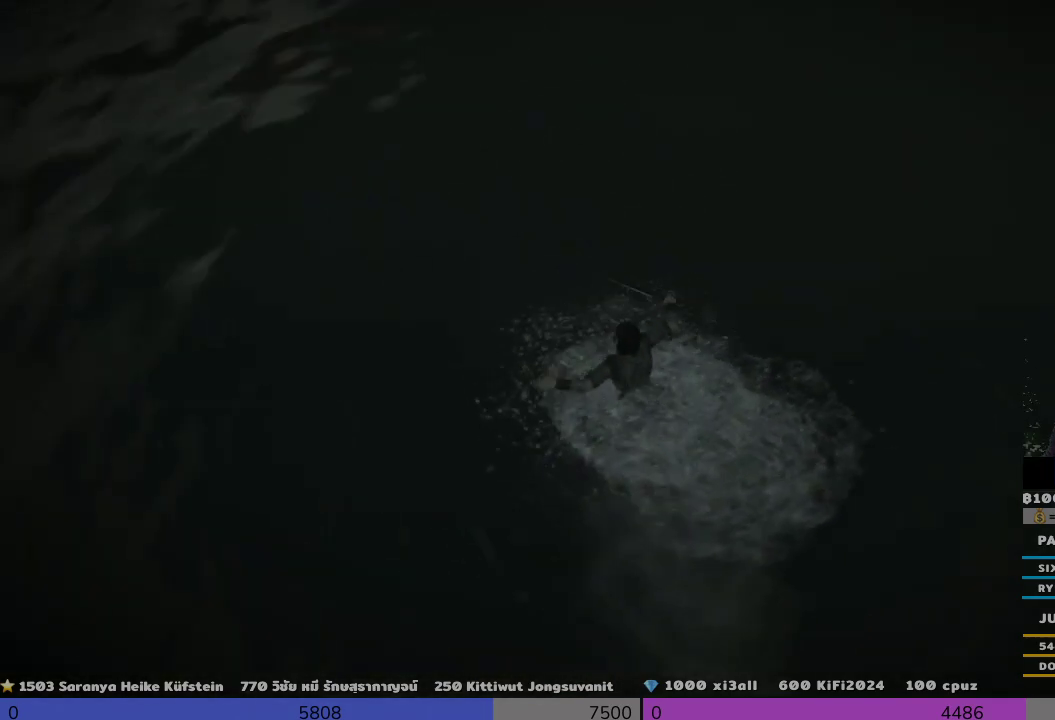
{"buttons": [], "left_stick": "center", "right_stick": "up", "events": [[167, "right_stick", "up"]]}
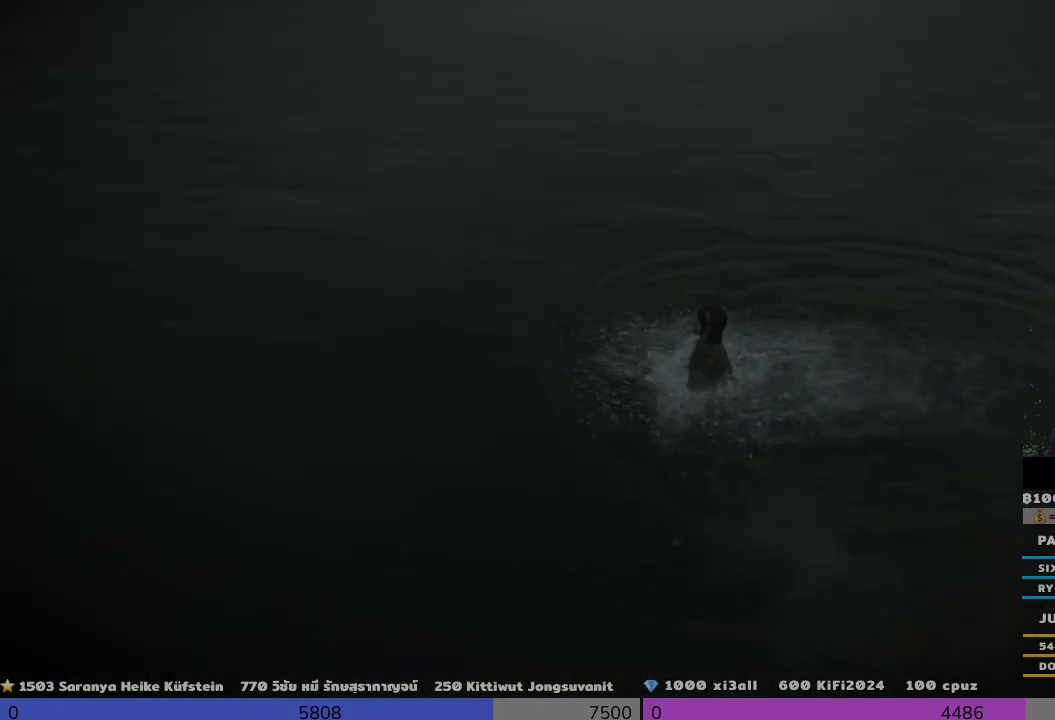
{"buttons": [], "left_stick": "up", "right_stick": "center", "events": [[167, "right_stick", "center"], [333, "left_stick", "up"]]}
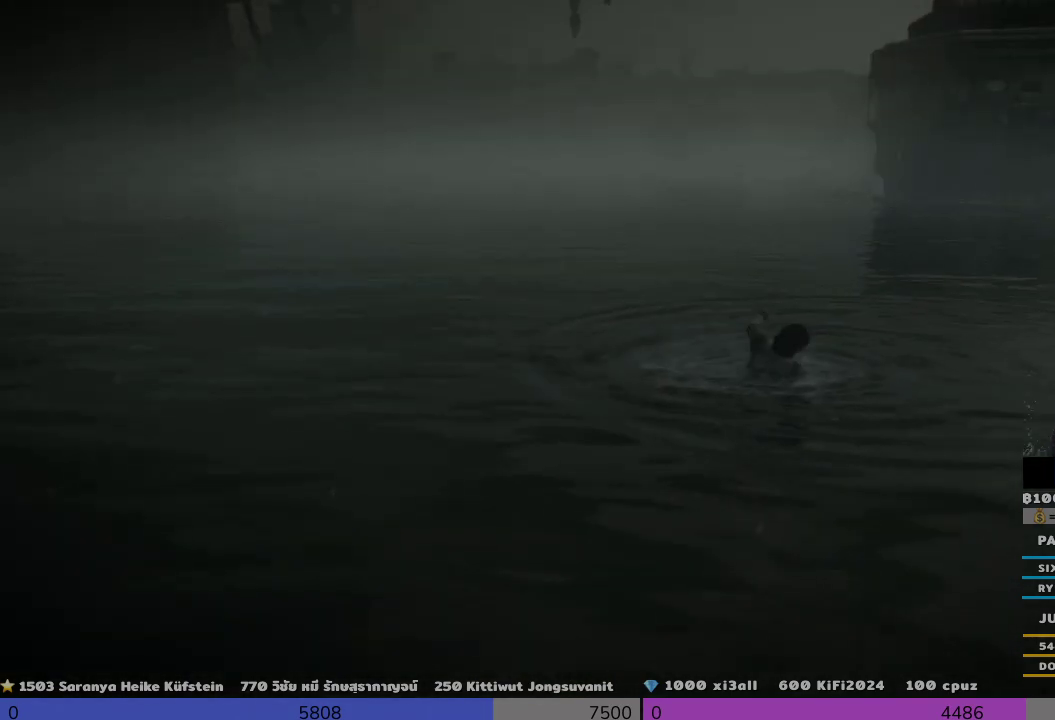
{"buttons": [], "left_stick": "up", "right_stick": "right", "events": [[500, "right_stick", "right"]]}
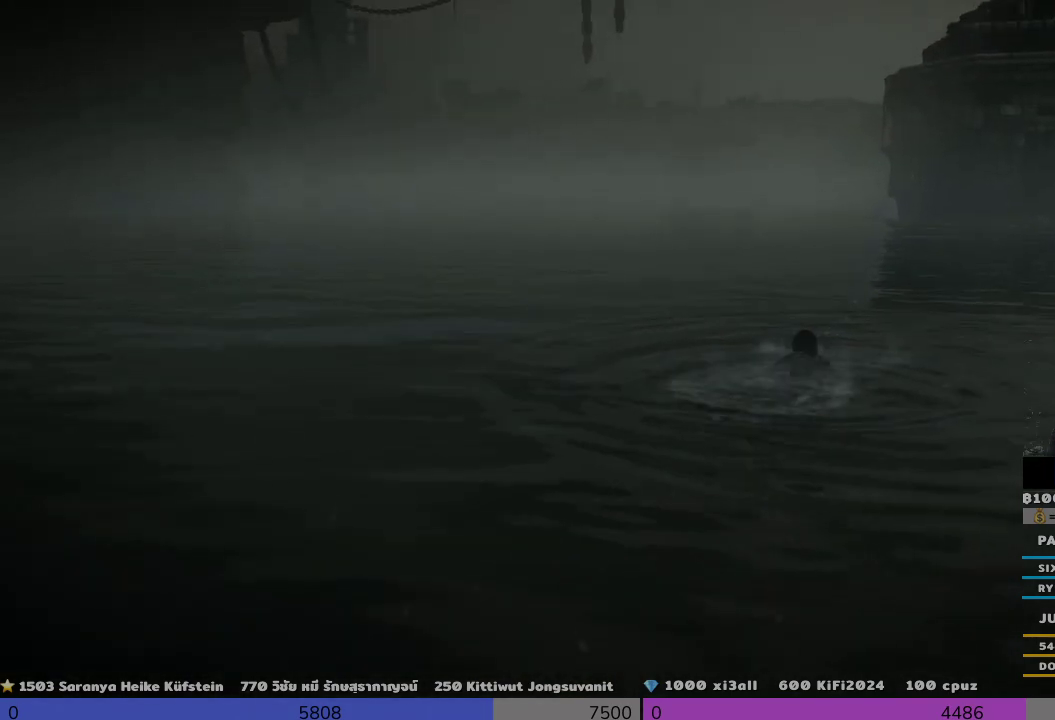
{"buttons": [], "left_stick": "up", "right_stick": "center", "events": [[500, "right_stick", "center"]]}
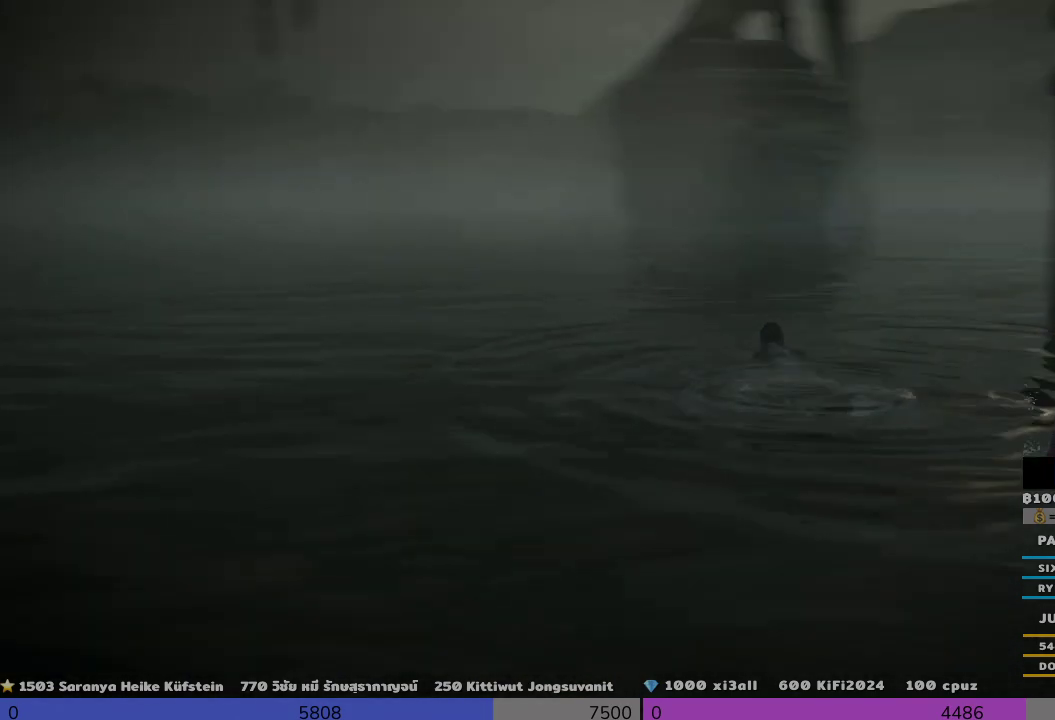
{"buttons": [], "left_stick": "up-left", "right_stick": "center", "events": [[167, "left_stick", "up-left"]]}
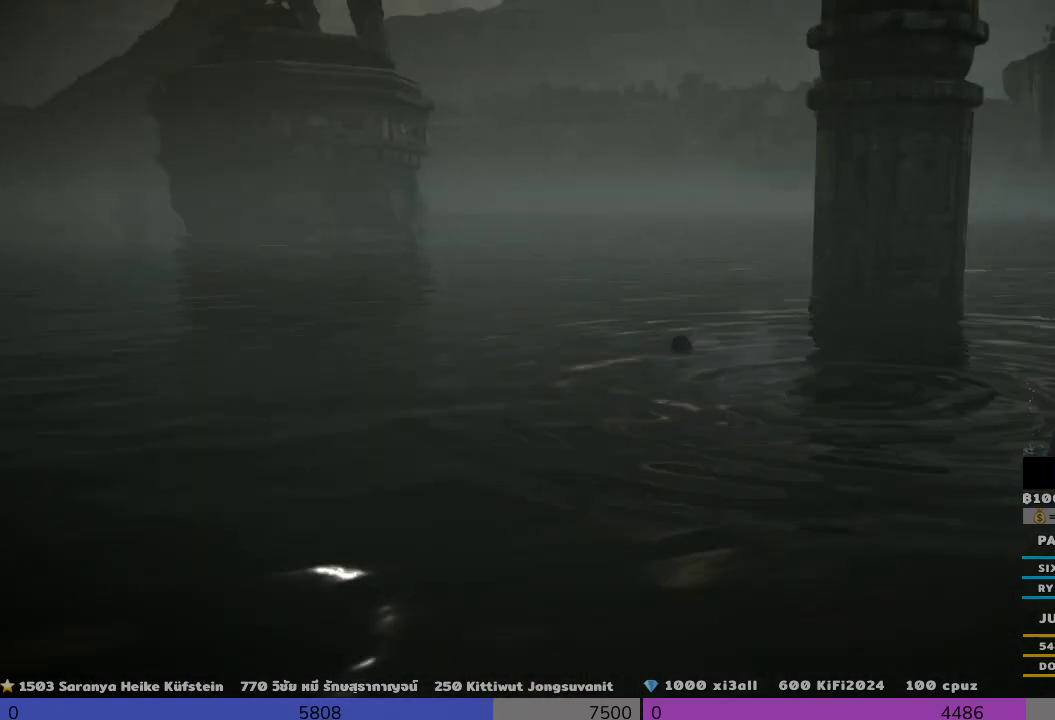
{"buttons": [], "left_stick": "up-left", "right_stick": "up", "events": [[333, "right_stick", "up"]]}
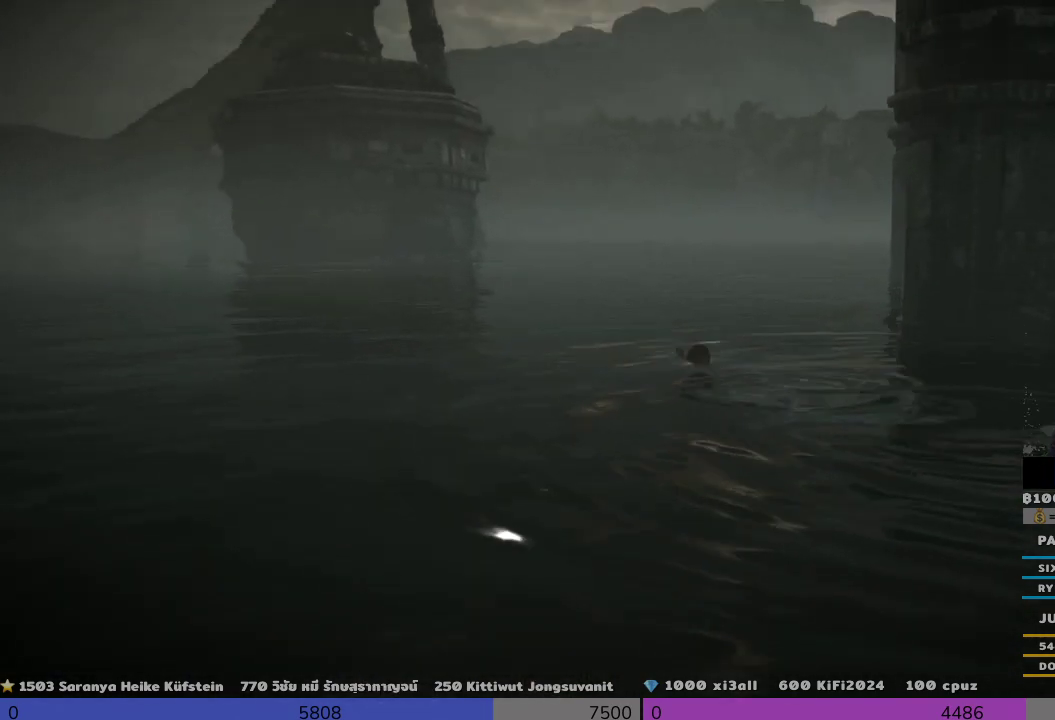
{"buttons": [], "left_stick": "up-left", "right_stick": "center", "events": [[333, "right_stick", "center"]]}